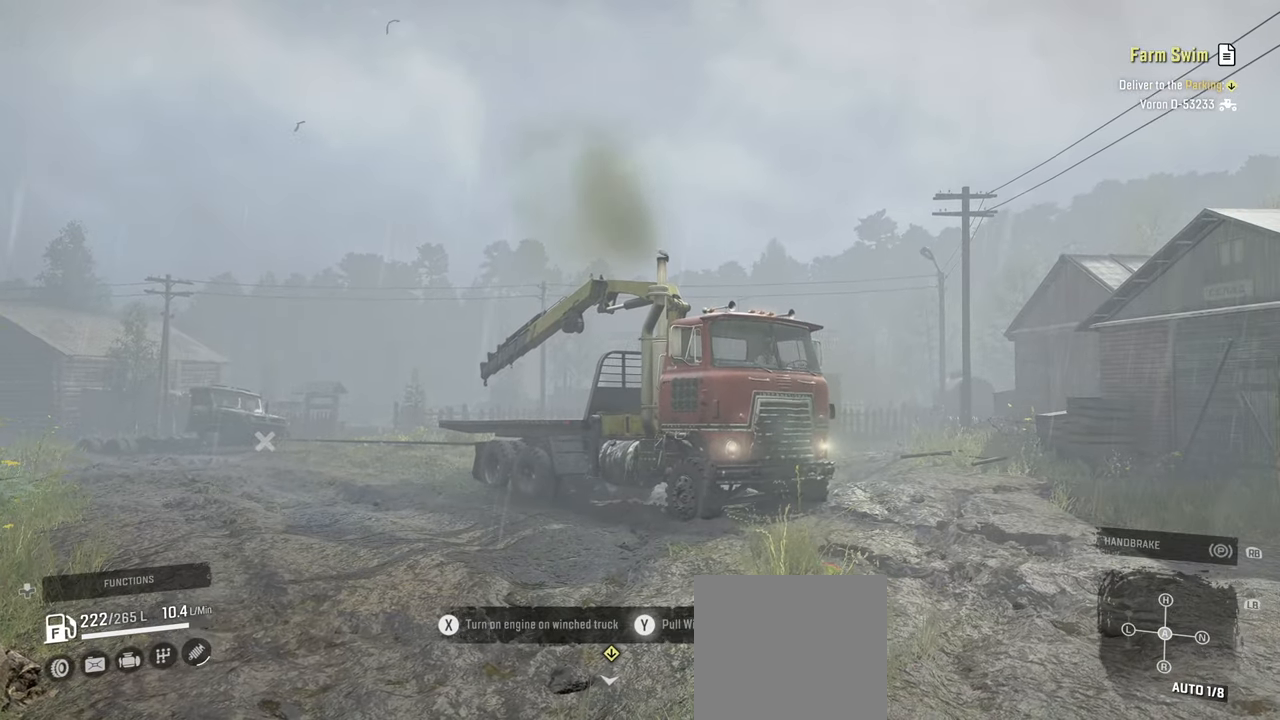
Gameplay with a controller (Xbox layout); each line is a JSON object with the inputs held at the frame after it. "events" lists button and stick changes between this image and that frame as [ms after this image, input, new state], when the widget could be followed in between.
{"buttons": ["Y", "R2"], "left_stick": "center", "right_stick": "center", "events": [[50, "left_stick", "right"], [234, "left_stick", "center"]]}
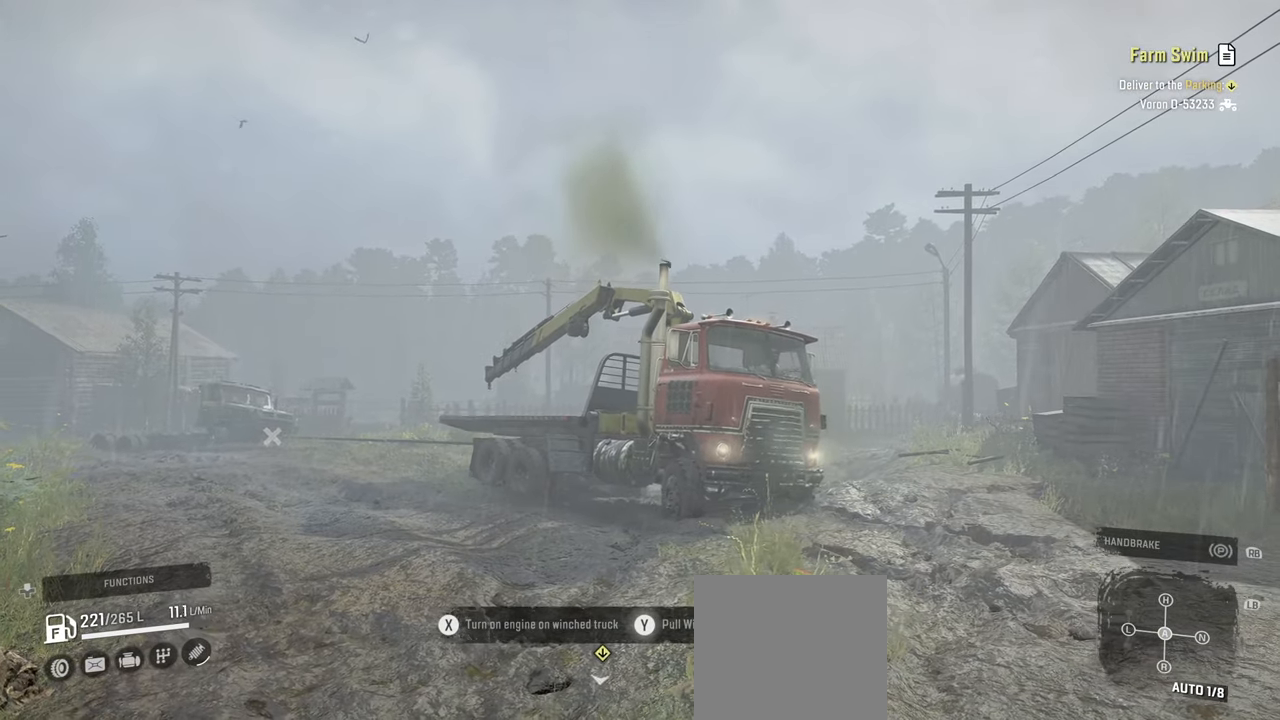
{"buttons": ["Y", "R2"], "left_stick": "left", "right_stick": "center", "events": [[234, "left_stick", "left"]]}
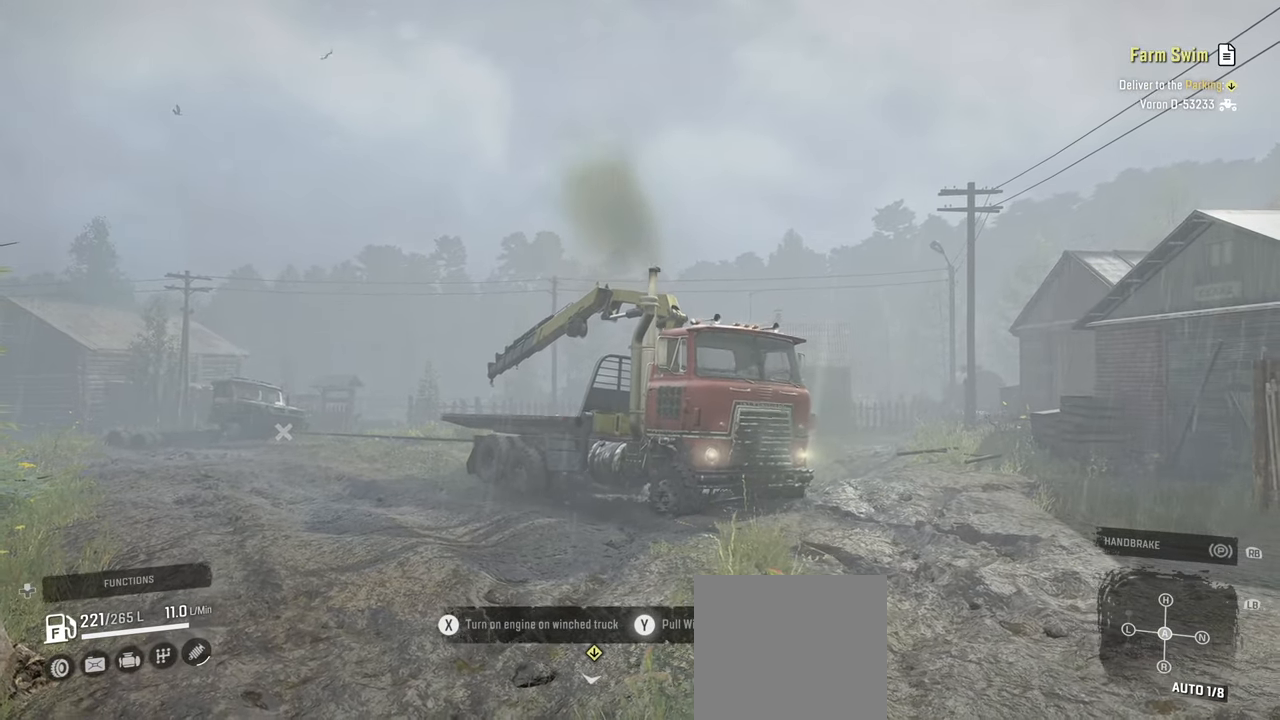
{"buttons": ["Y", "R2"], "left_stick": "down-left", "right_stick": "center", "events": [[284, "left_stick", "down-left"]]}
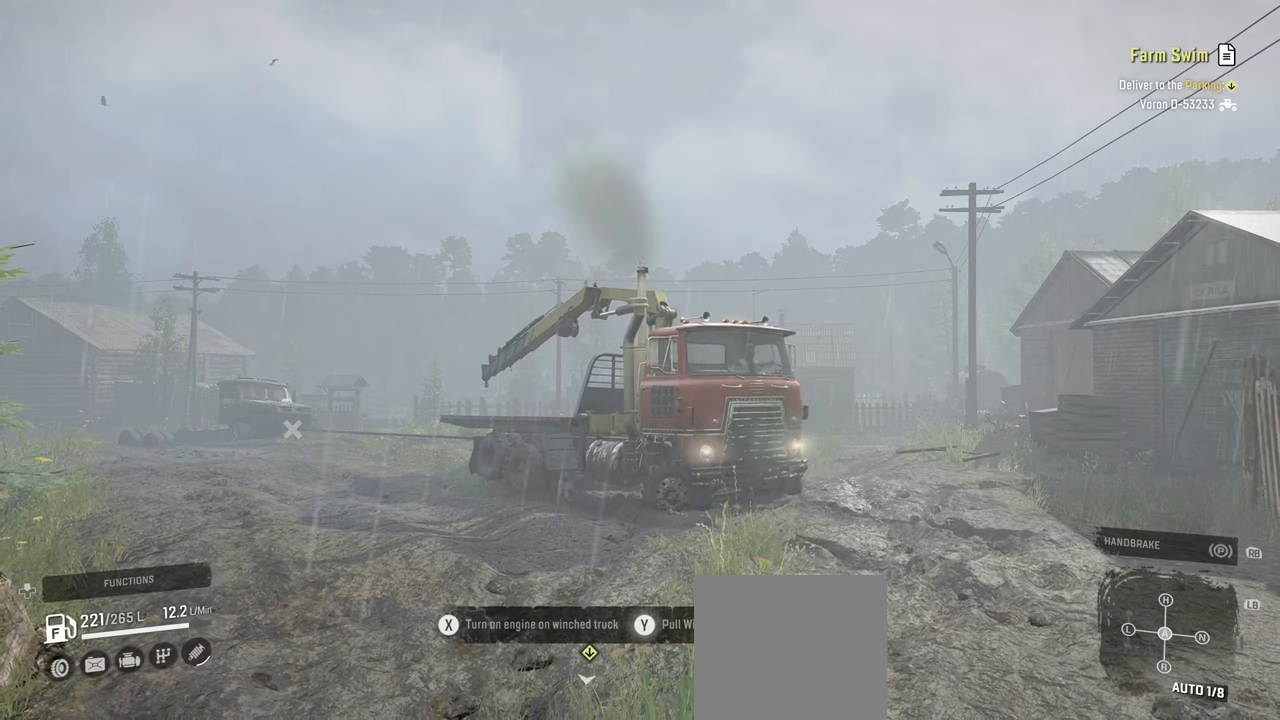
{"buttons": ["Y", "R2"], "left_stick": "down-left", "right_stick": "center", "events": []}
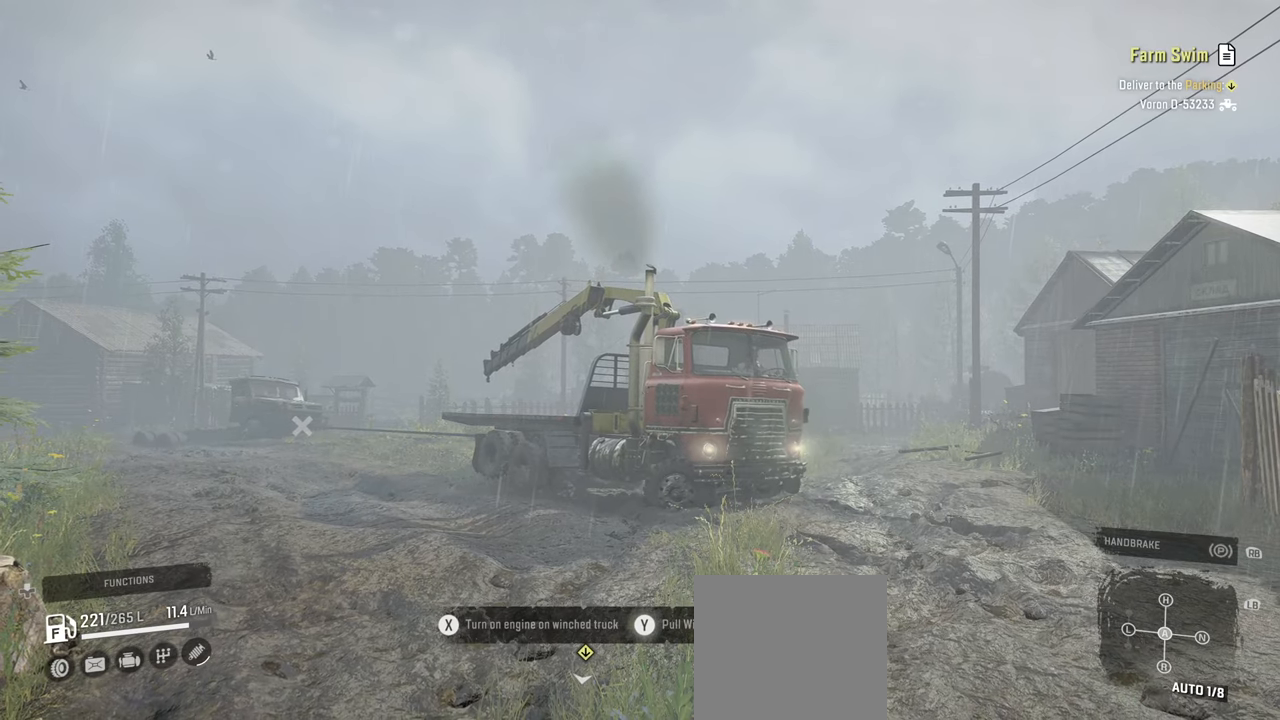
{"buttons": ["Y", "R2"], "left_stick": "right", "right_stick": "center", "events": [[17, "left_stick", "down"], [117, "left_stick", "down-right"], [400, "left_stick", "right"]]}
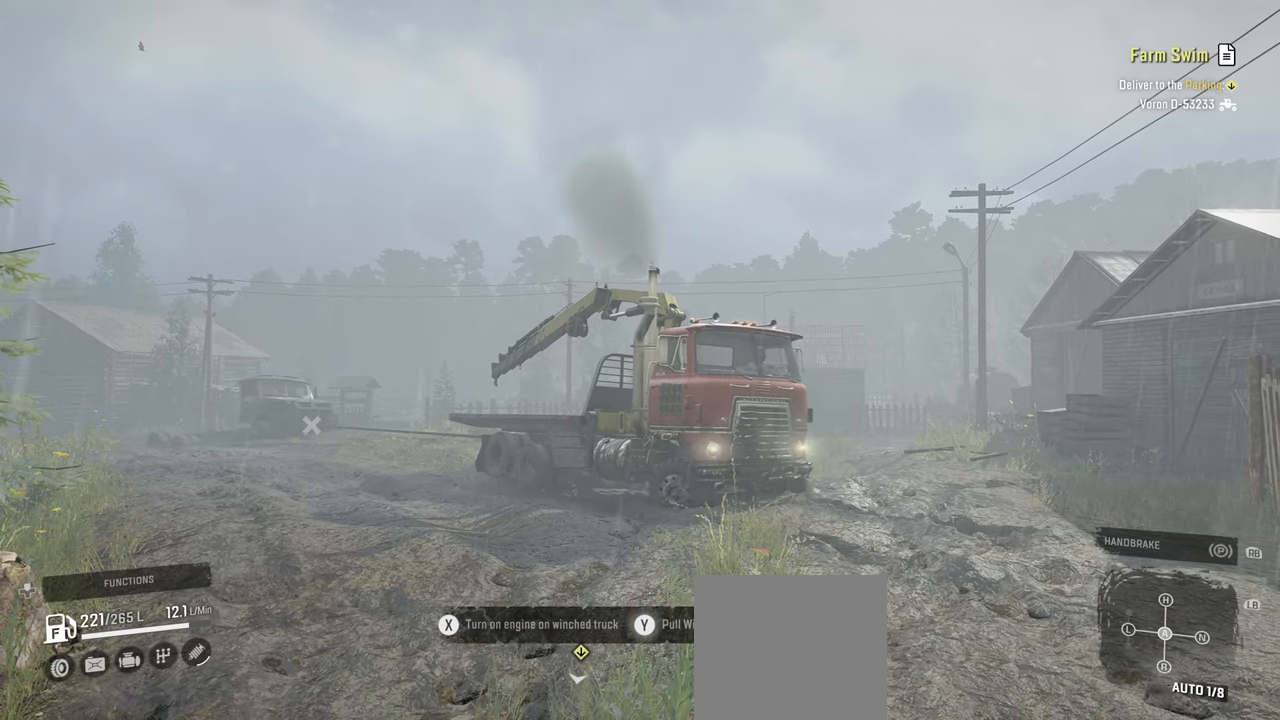
{"buttons": ["Y", "R2"], "left_stick": "right", "right_stick": "center", "events": []}
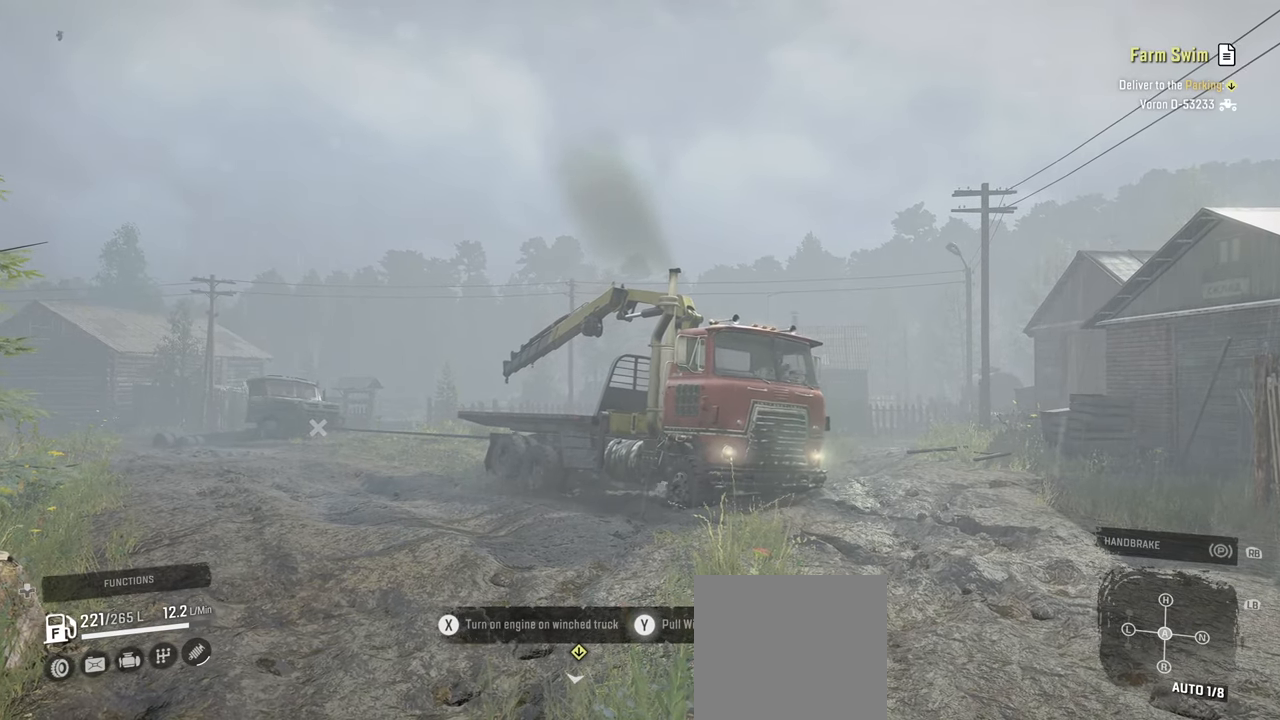
{"buttons": ["Y", "R2"], "left_stick": "right", "right_stick": "center", "events": []}
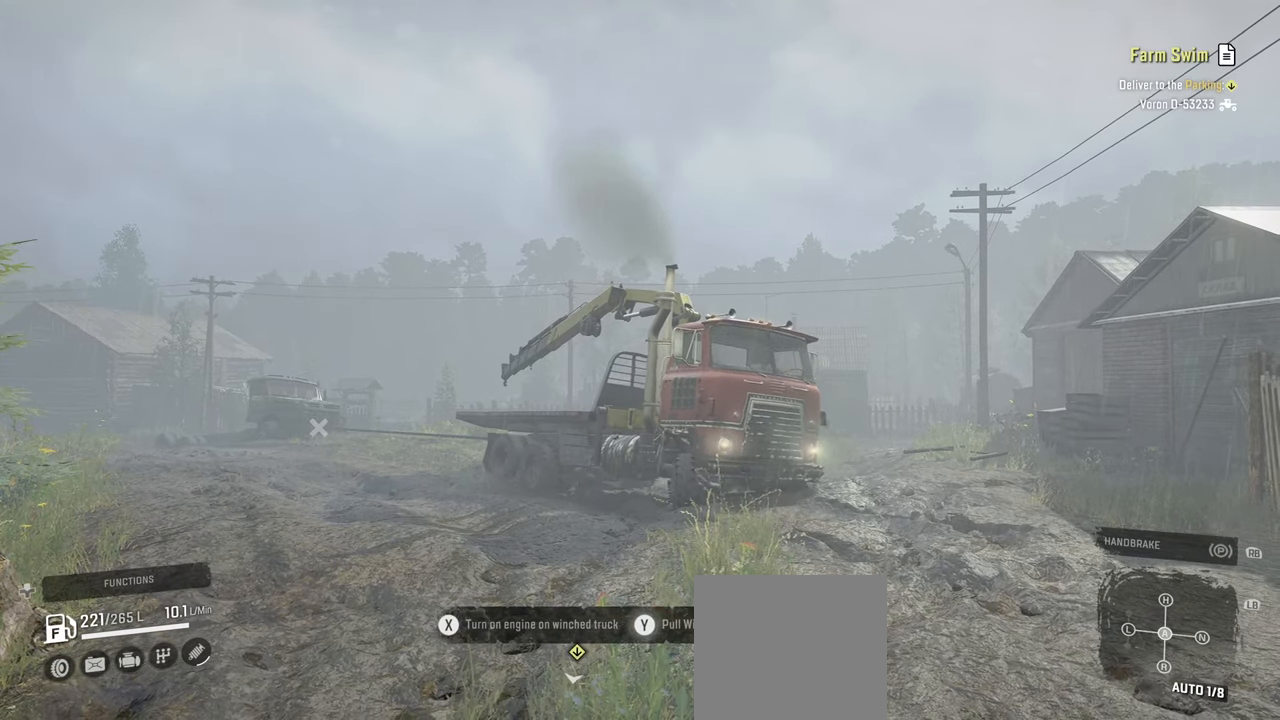
{"buttons": ["Y", "R2"], "left_stick": "right", "right_stick": "center", "events": []}
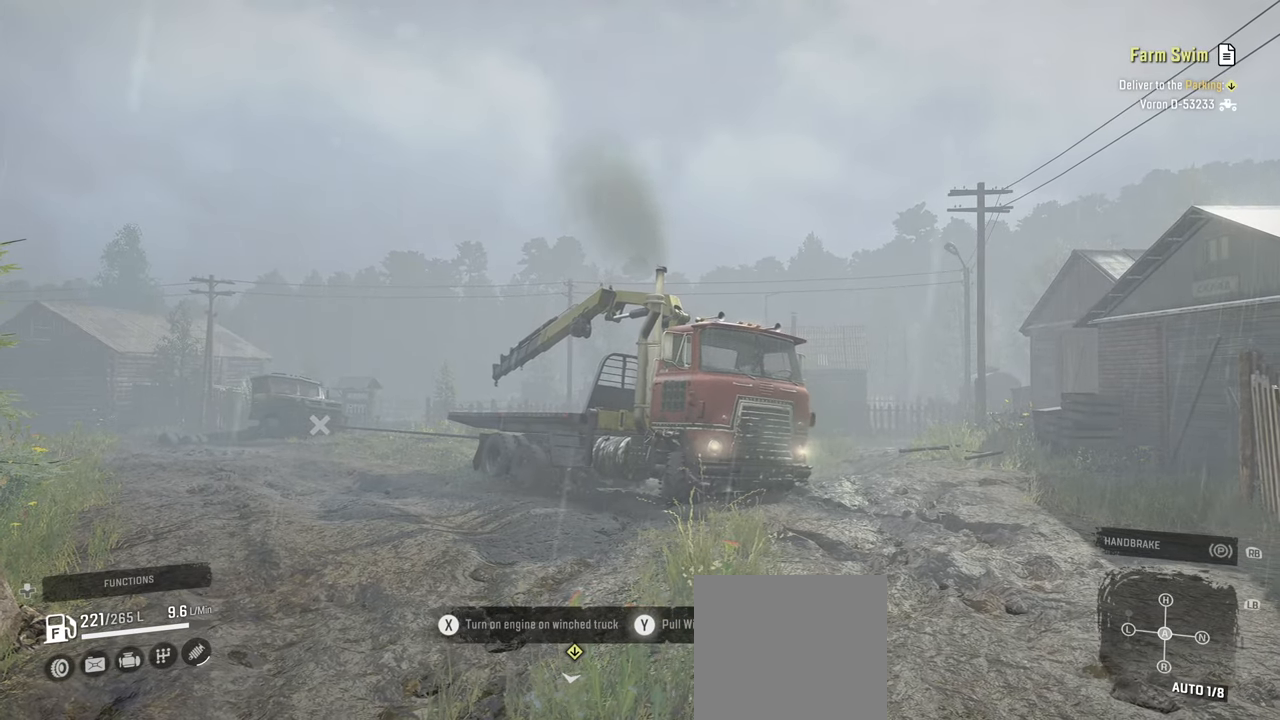
{"buttons": ["Y", "R2"], "left_stick": "right", "right_stick": "center", "events": []}
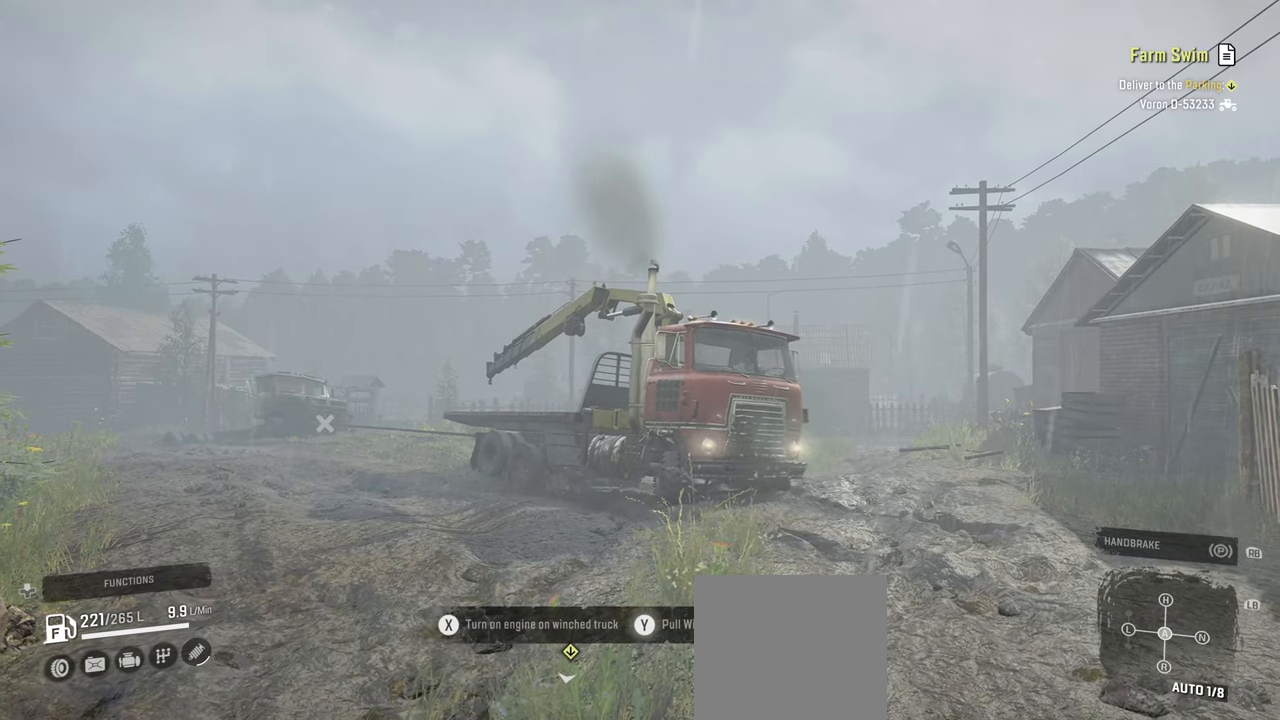
{"buttons": ["Y", "R2"], "left_stick": "right", "right_stick": "center", "events": []}
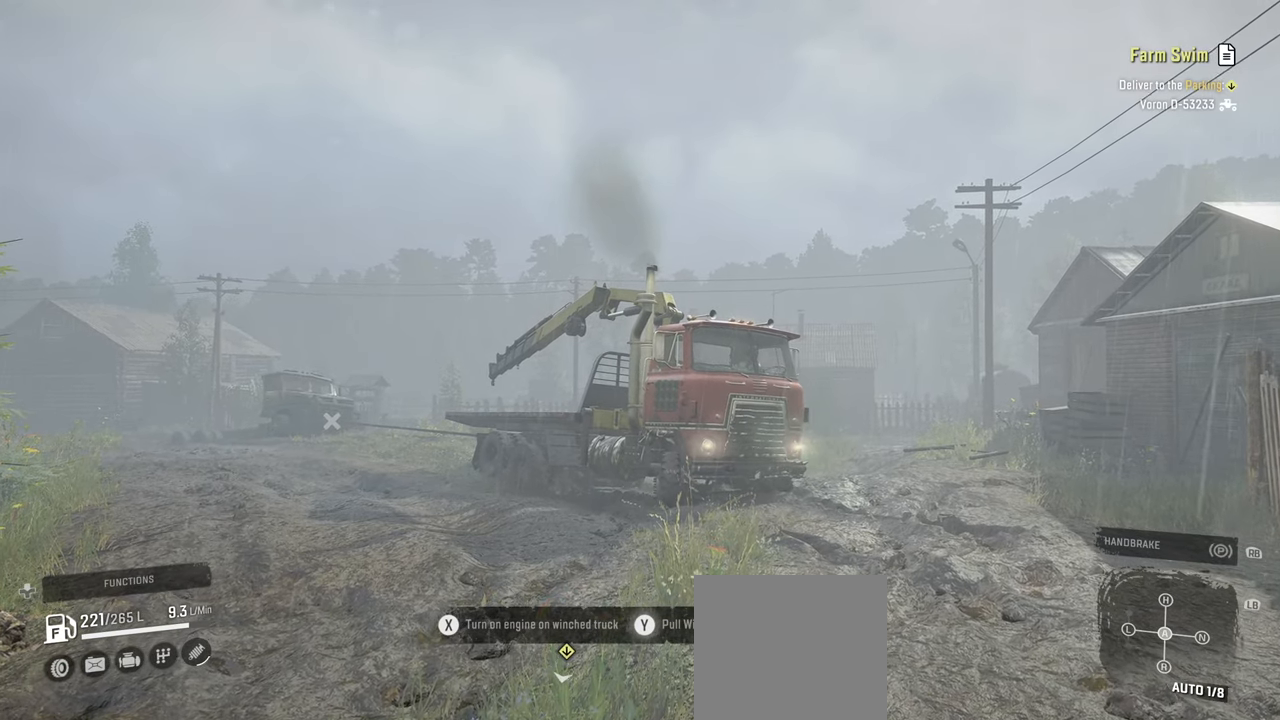
{"buttons": ["Y", "R2"], "left_stick": "right", "right_stick": "center", "events": []}
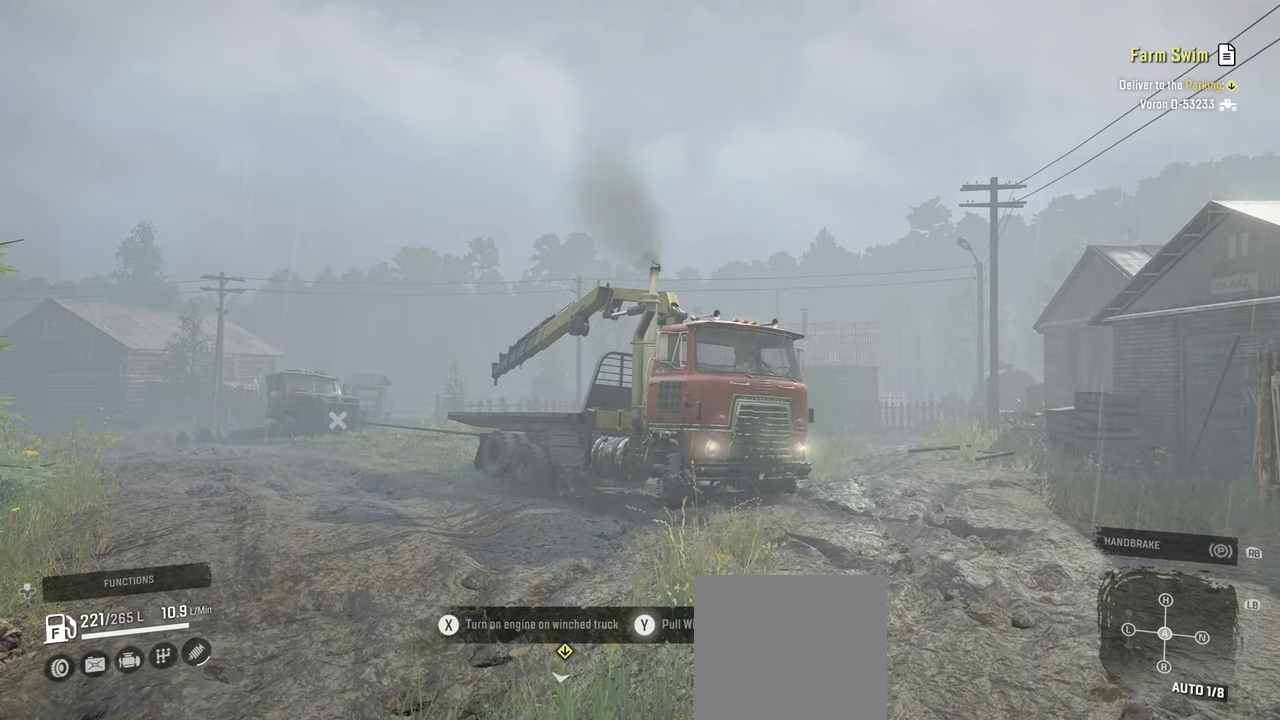
{"buttons": ["Y", "R2"], "left_stick": "right", "right_stick": "center", "events": []}
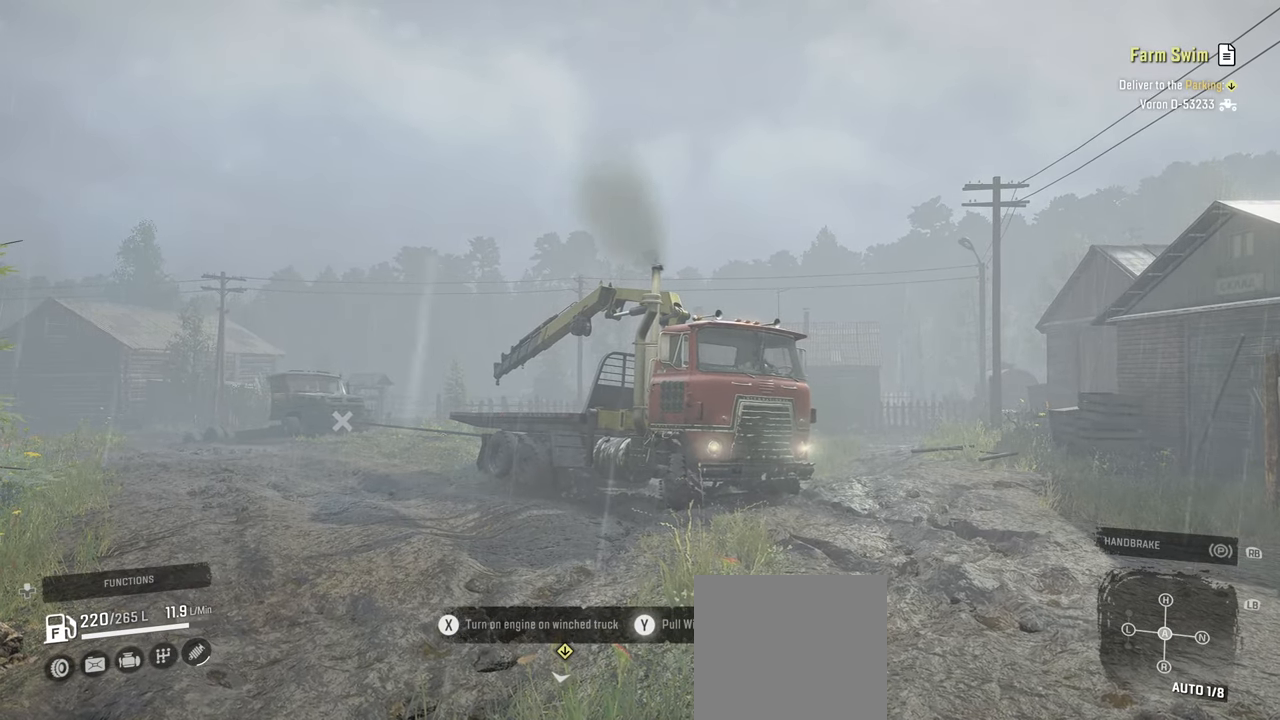
{"buttons": ["Y", "R2"], "left_stick": "right", "right_stick": "center", "events": []}
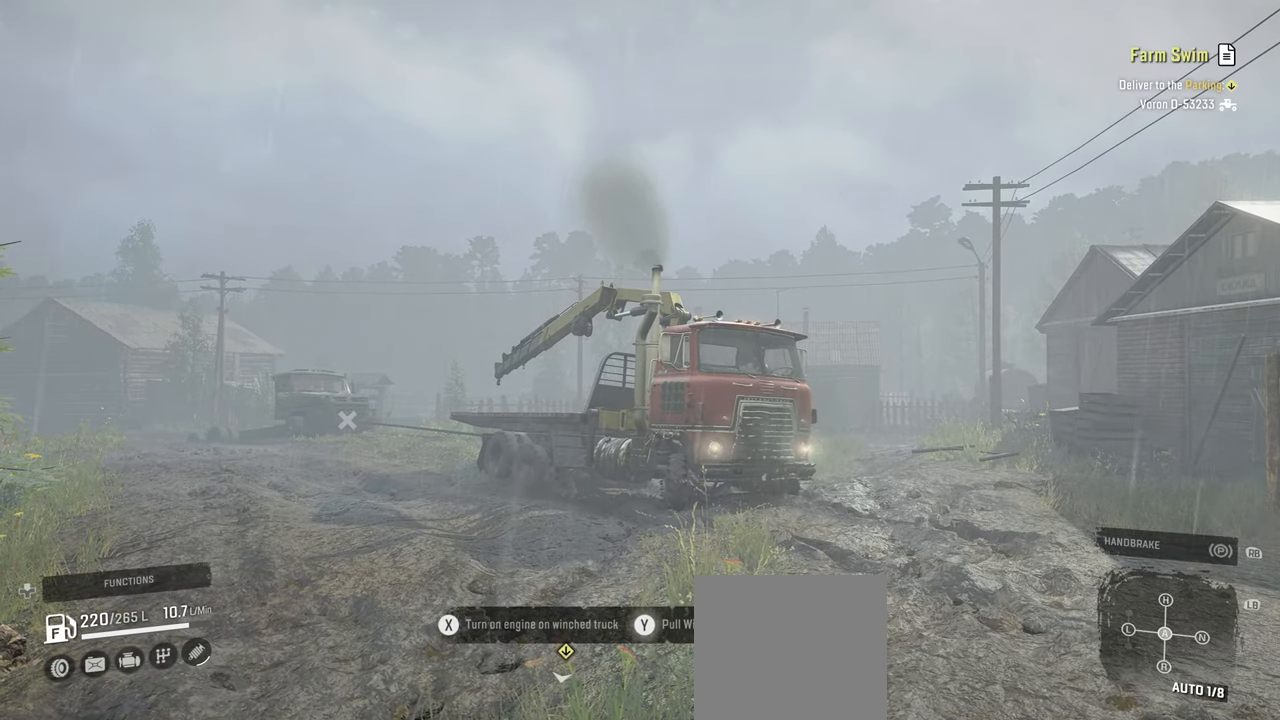
{"buttons": ["Y", "R2"], "left_stick": "right", "right_stick": "center", "events": []}
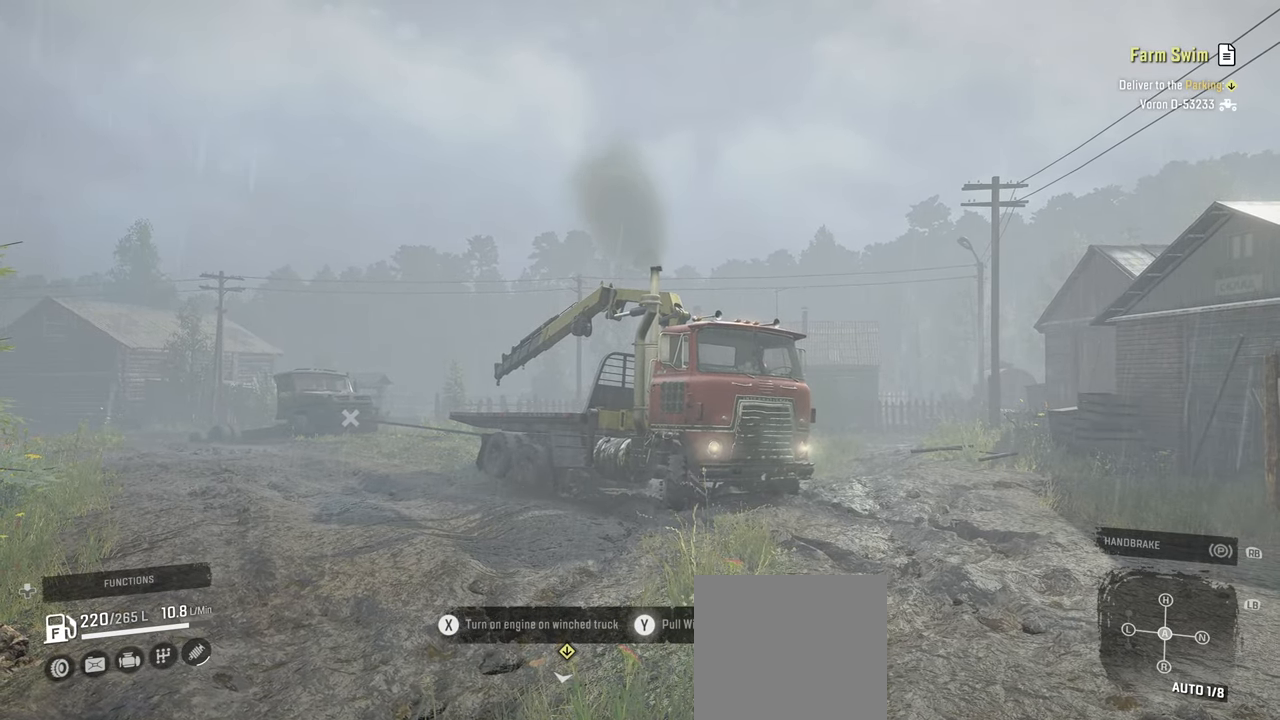
{"buttons": ["Y", "R2"], "left_stick": "right", "right_stick": "center", "events": []}
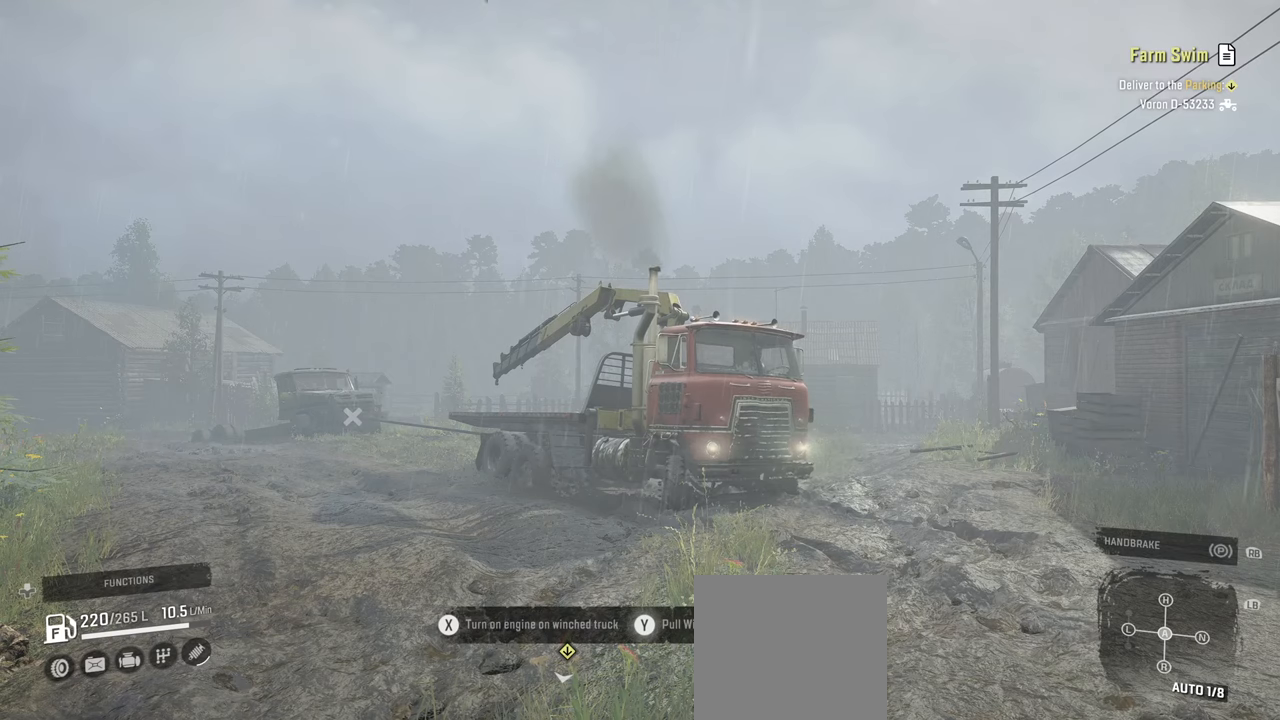
{"buttons": ["Y", "R2"], "left_stick": "right", "right_stick": "center", "events": []}
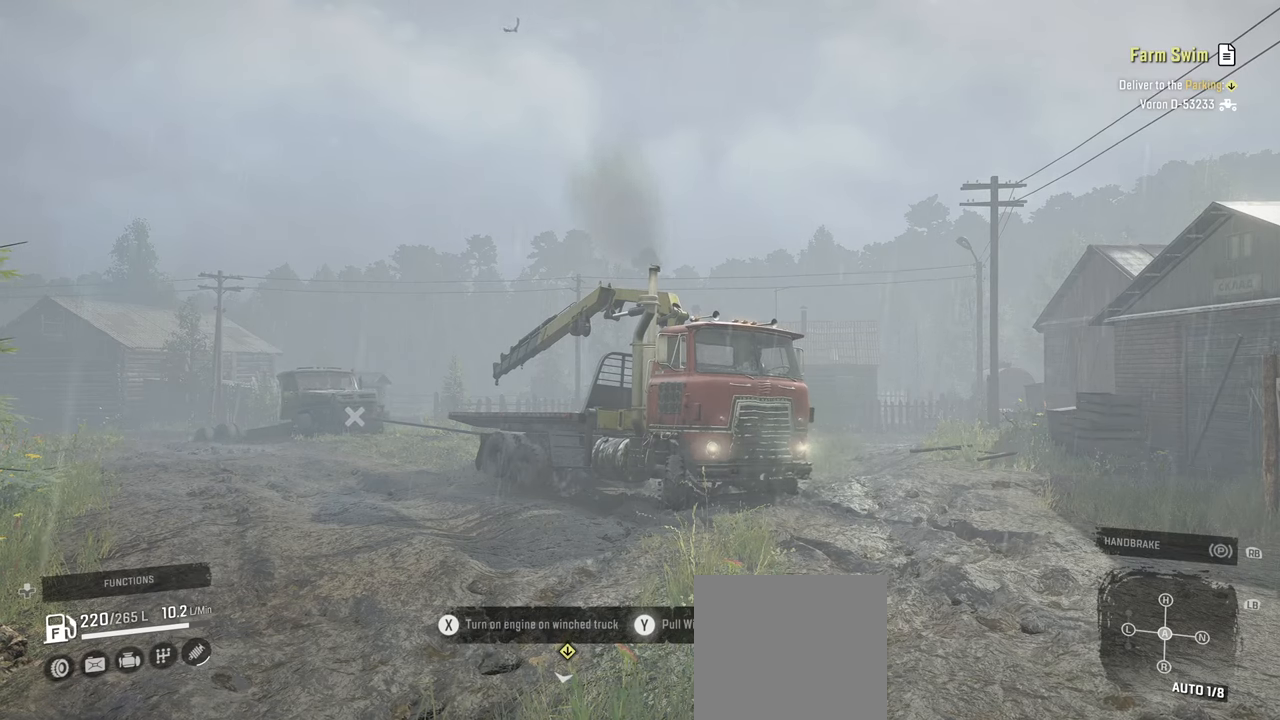
{"buttons": ["Y", "R2"], "left_stick": "right", "right_stick": "center", "events": []}
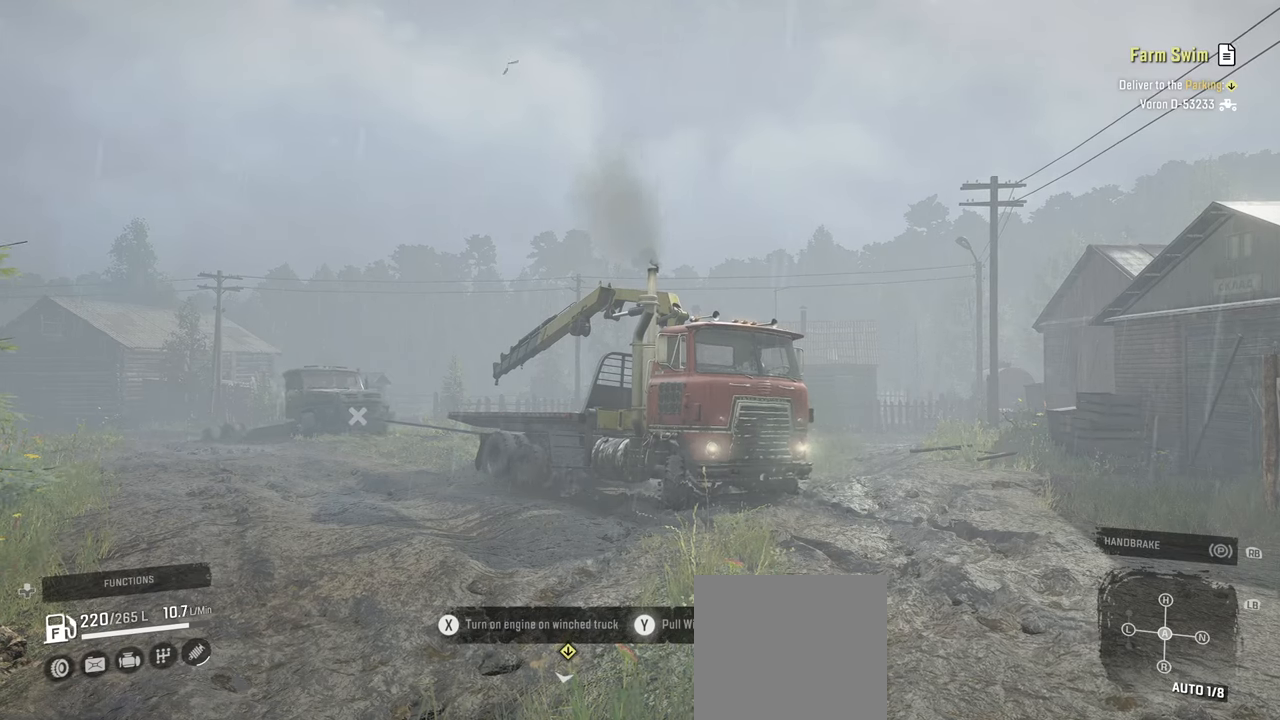
{"buttons": ["Y", "R2"], "left_stick": "right", "right_stick": "center", "events": []}
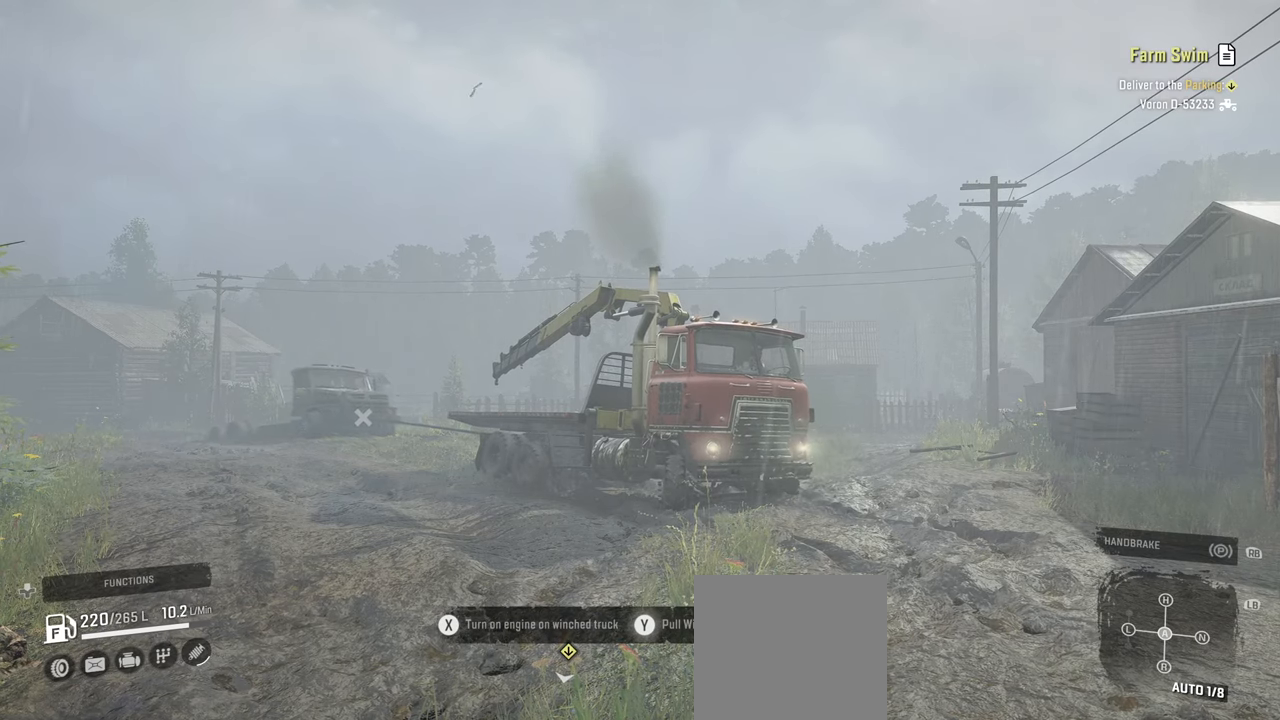
{"buttons": ["Y", "R2"], "left_stick": "right", "right_stick": "center", "events": []}
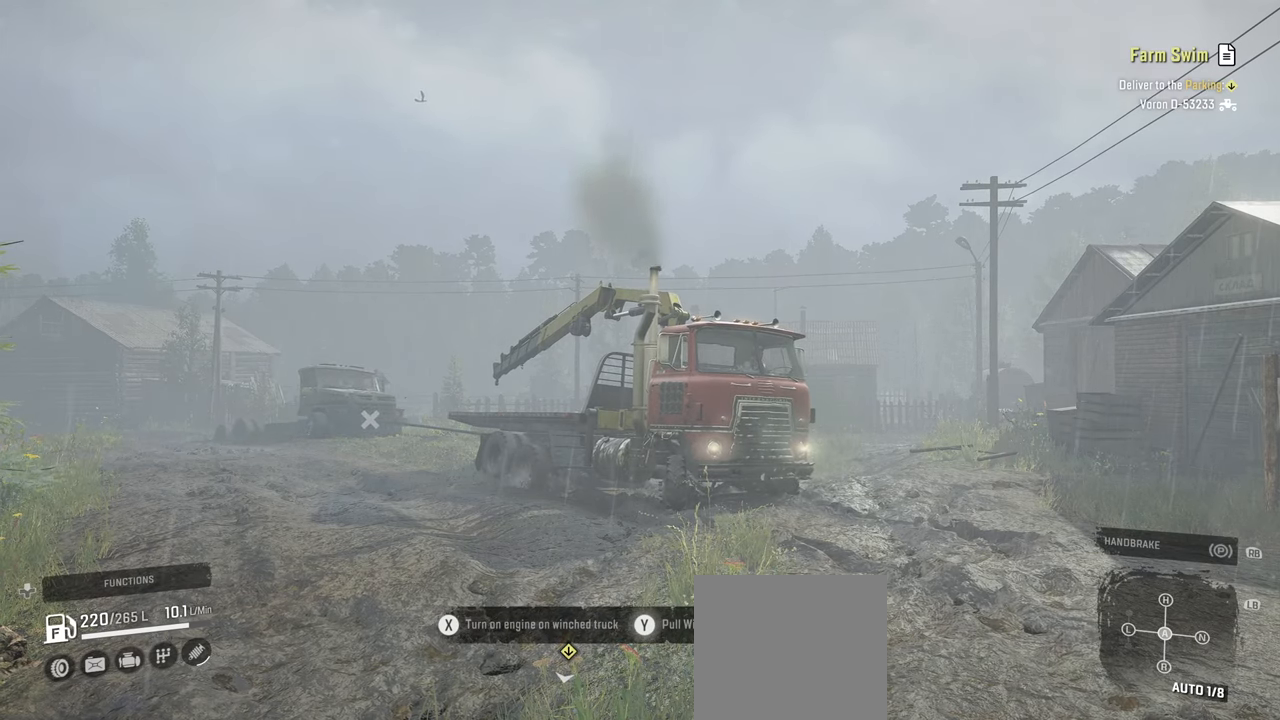
{"buttons": ["Y", "R2"], "left_stick": "right", "right_stick": "center", "events": []}
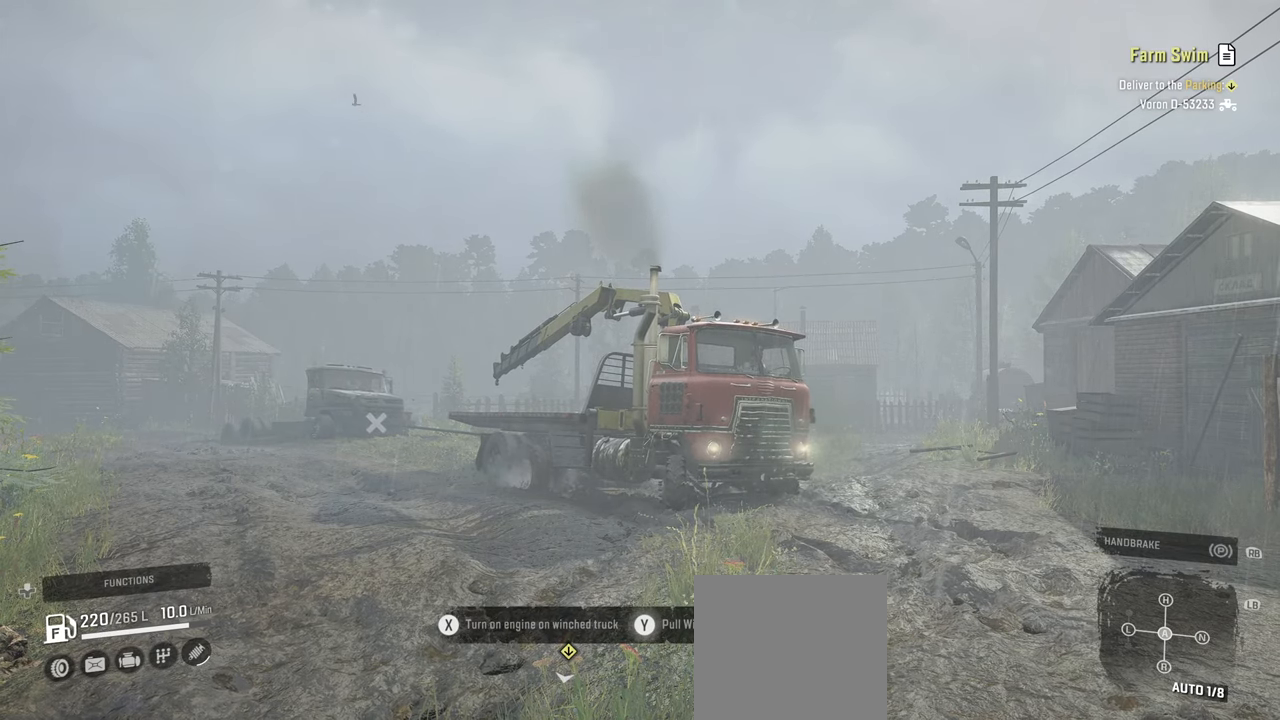
{"buttons": ["Y", "R2"], "left_stick": "right", "right_stick": "center", "events": []}
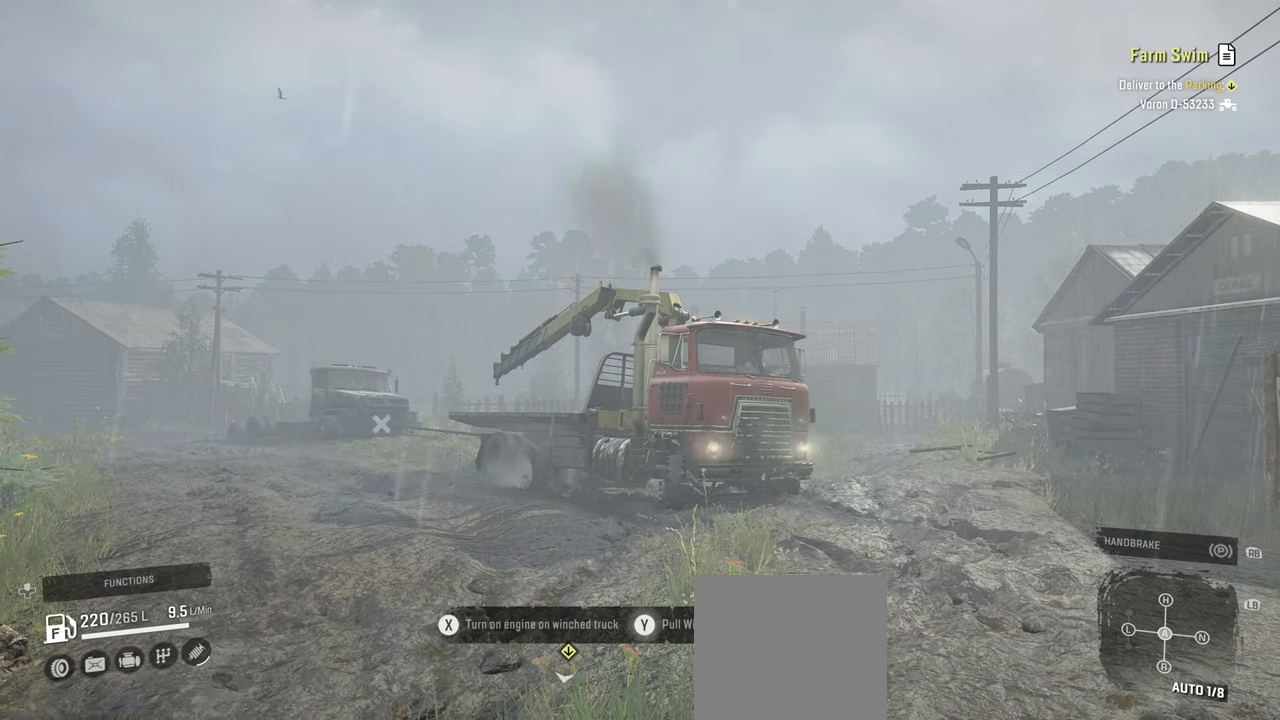
{"buttons": ["Y", "R2"], "left_stick": "right", "right_stick": "center", "events": []}
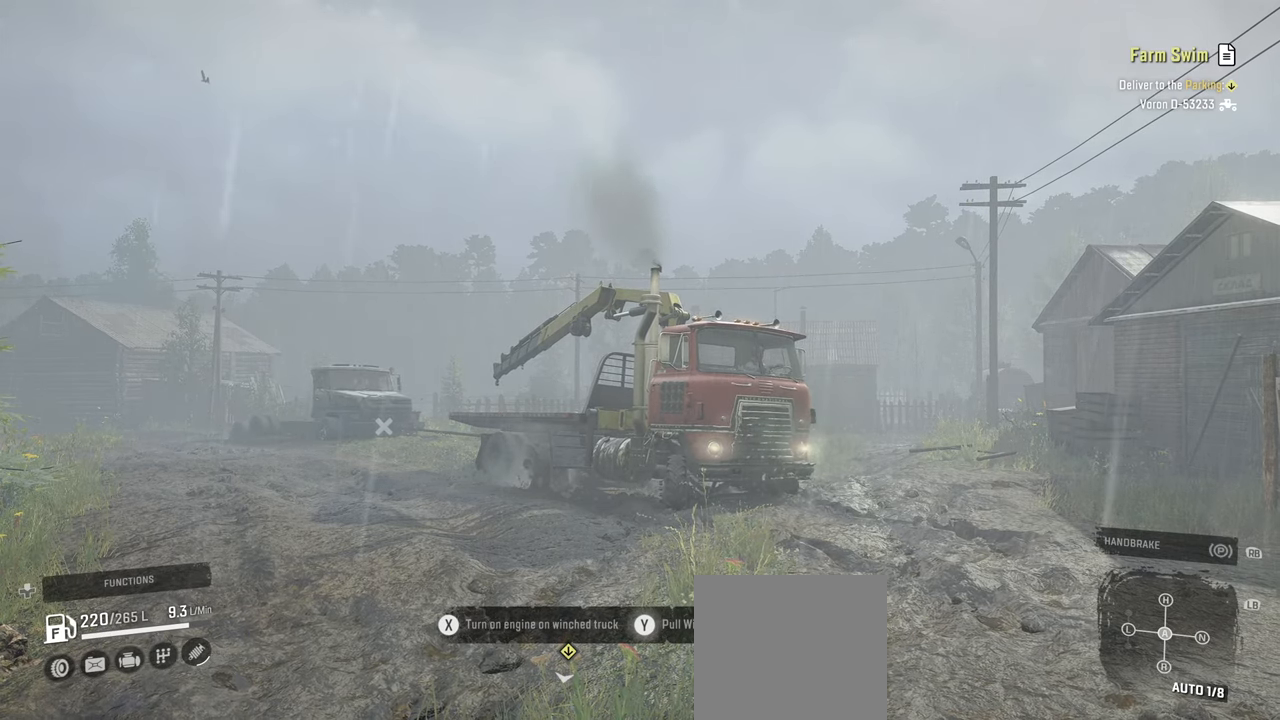
{"buttons": ["Y", "R2"], "left_stick": "right", "right_stick": "center", "events": []}
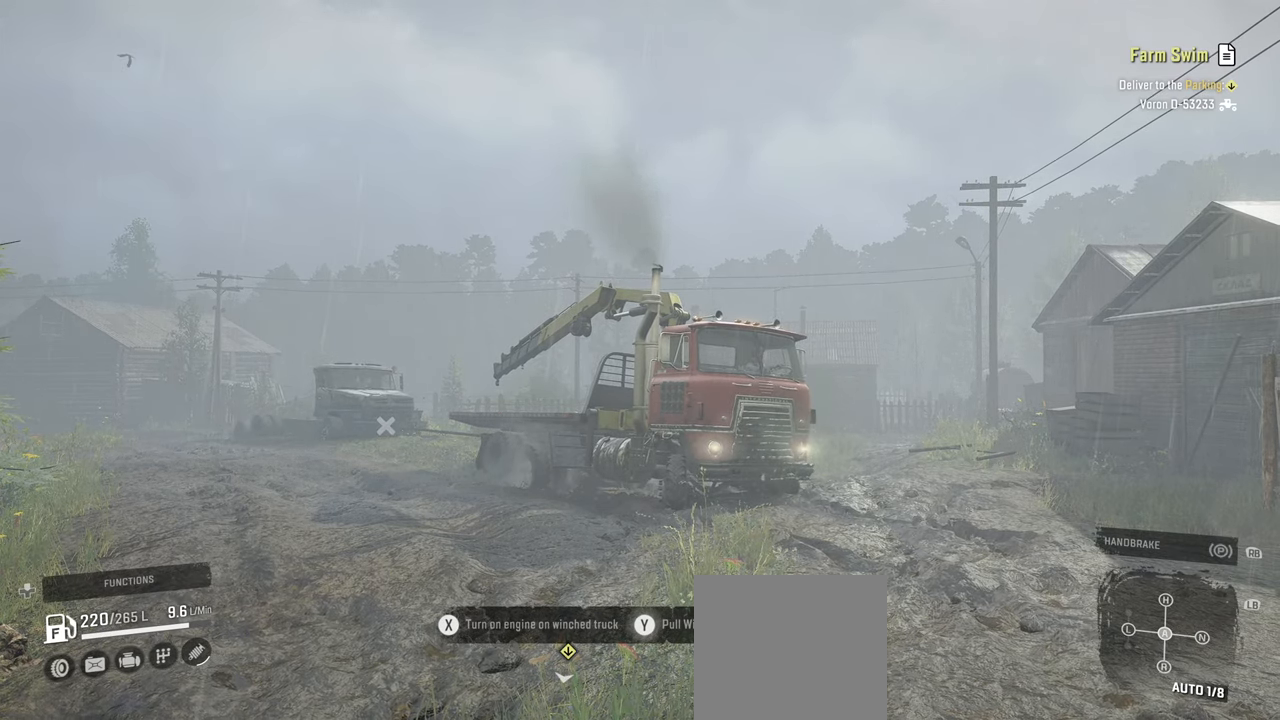
{"buttons": ["Y", "R2"], "left_stick": "right", "right_stick": "center", "events": []}
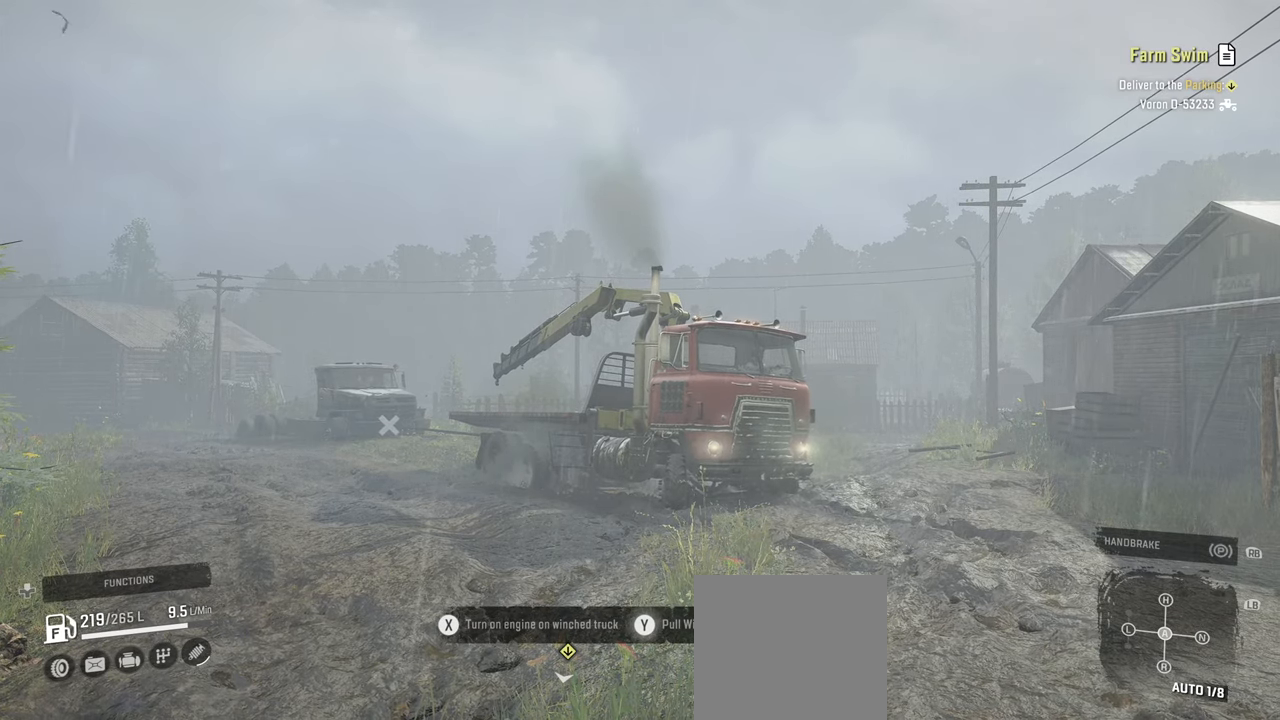
{"buttons": ["Y", "R2"], "left_stick": "right", "right_stick": "center", "events": []}
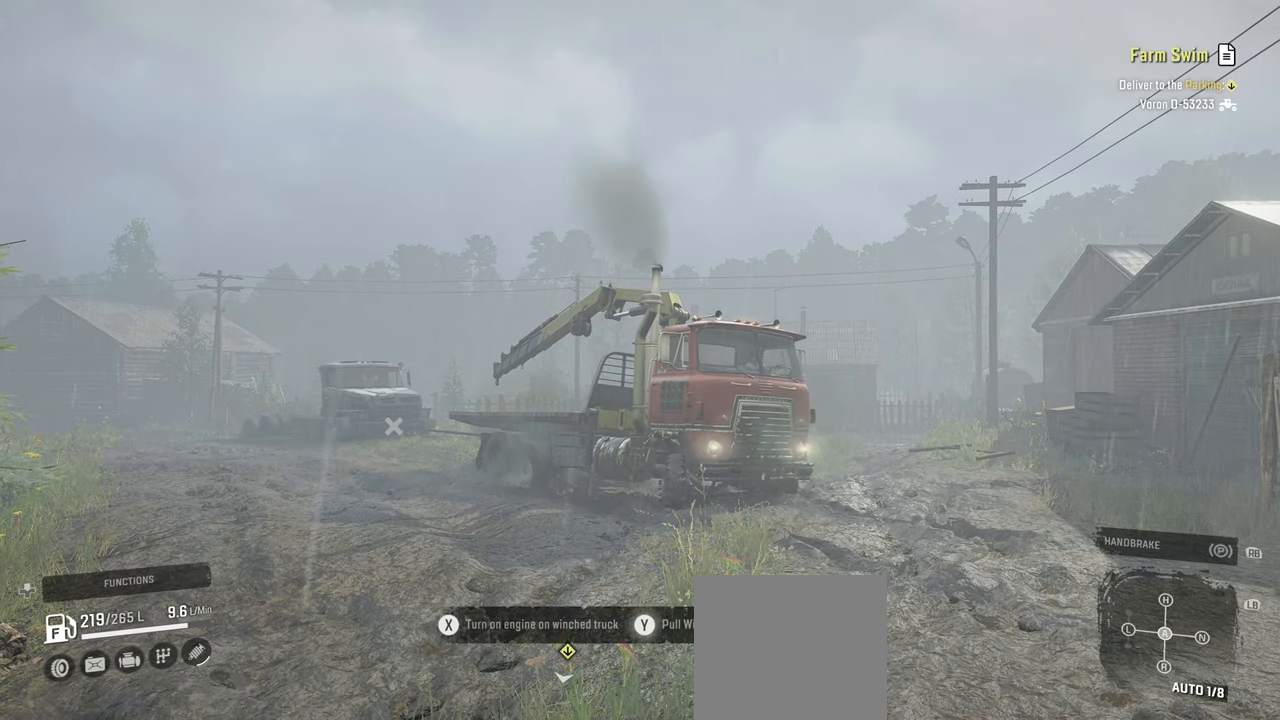
{"buttons": ["Y", "R2"], "left_stick": "right", "right_stick": "center", "events": []}
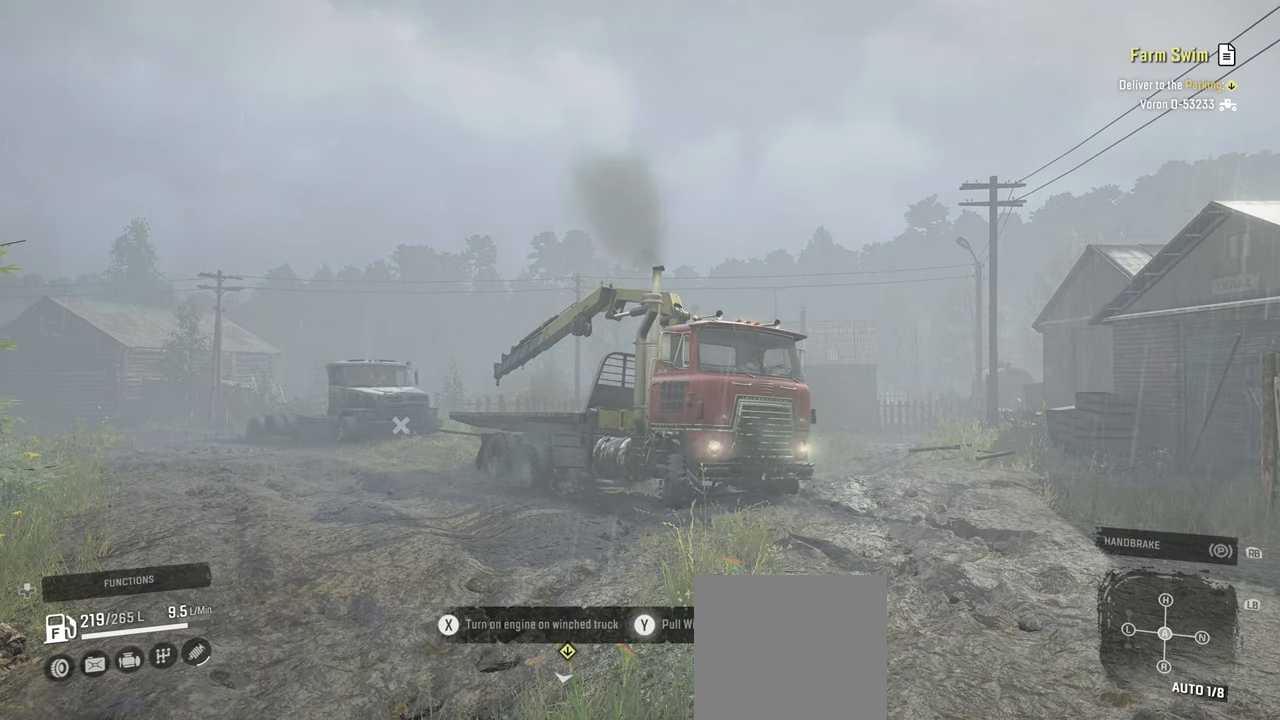
{"buttons": ["Y", "R2"], "left_stick": "right", "right_stick": "center", "events": []}
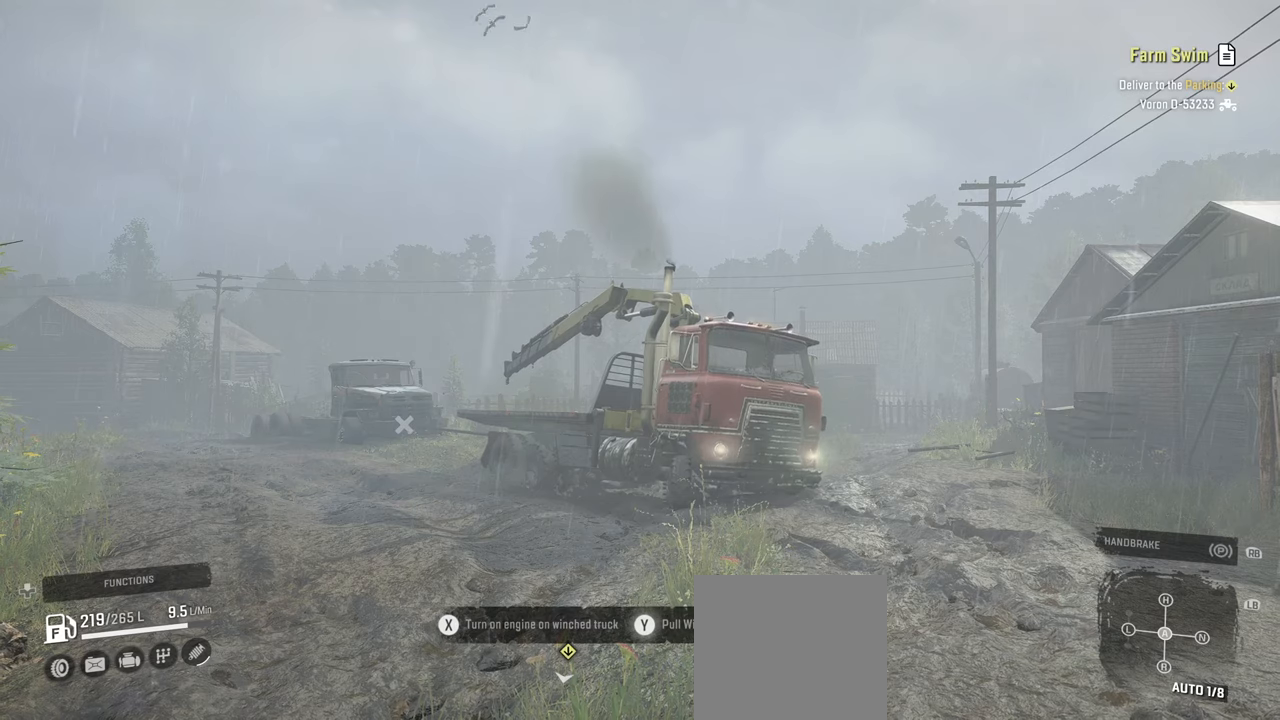
{"buttons": ["Y", "R2"], "left_stick": "right", "right_stick": "center", "events": []}
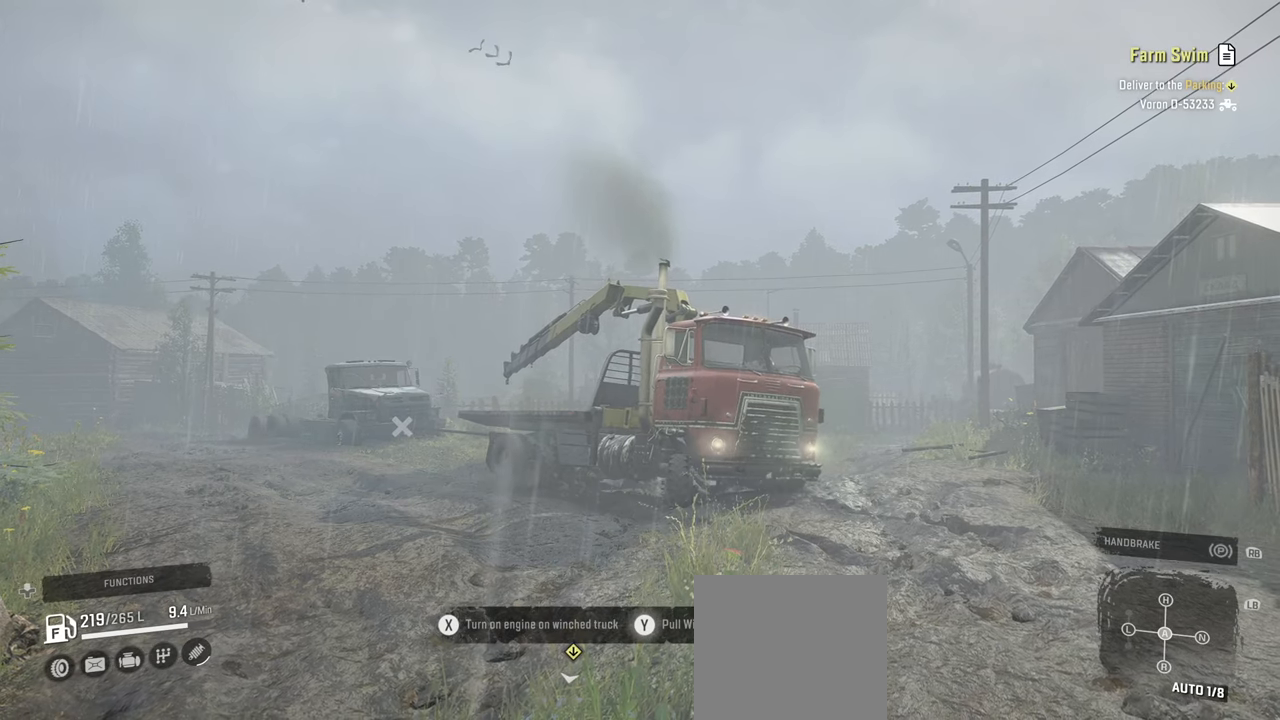
{"buttons": ["Y", "R2"], "left_stick": "right", "right_stick": "center", "events": []}